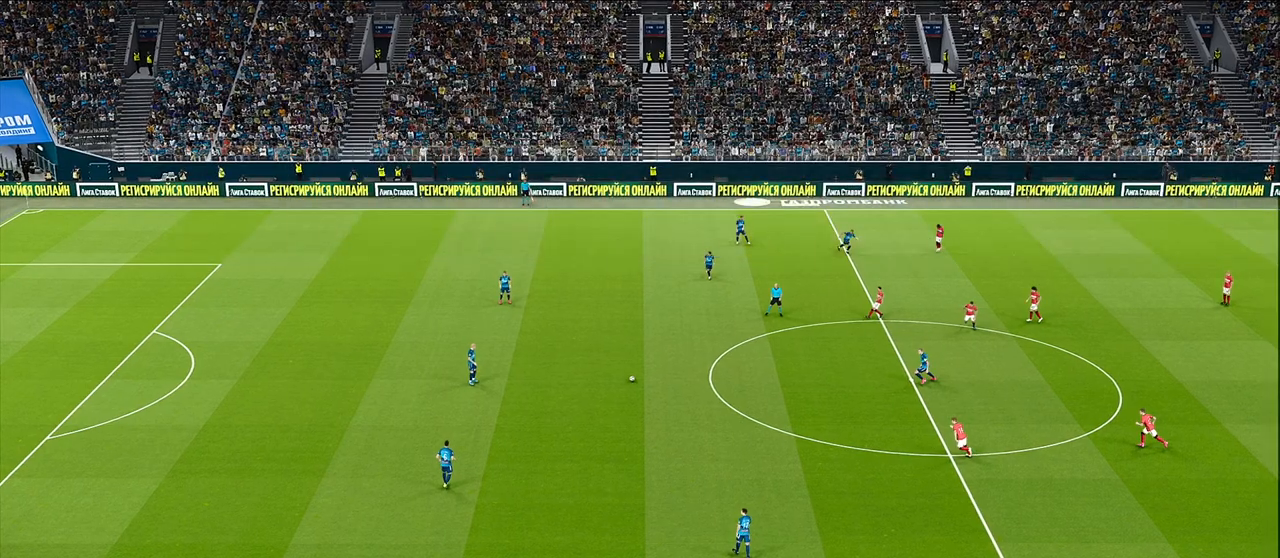
Gameplay with a controller (PlayStation layout); each line is a JSON object with the inputs held at the frame after it. "events" lists button and stick changes between this image and that frame as [ms after this image, input, new state], when the widget could be followed in between.
{"buttons": ["CIRCLE"], "left_stick": "center", "right_stick": "center", "events": [[317, "CIRCLE", "down"]]}
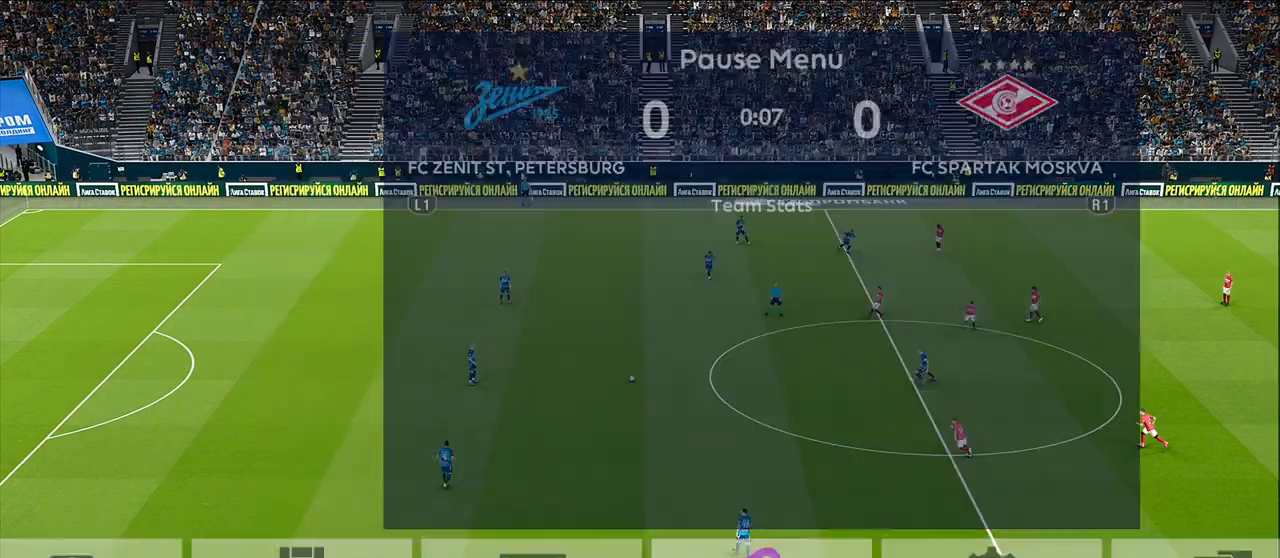
{"buttons": [], "left_stick": "down", "right_stick": "center", "events": [[17, "CIRCLE", "up"], [300, "left_stick", "down"]]}
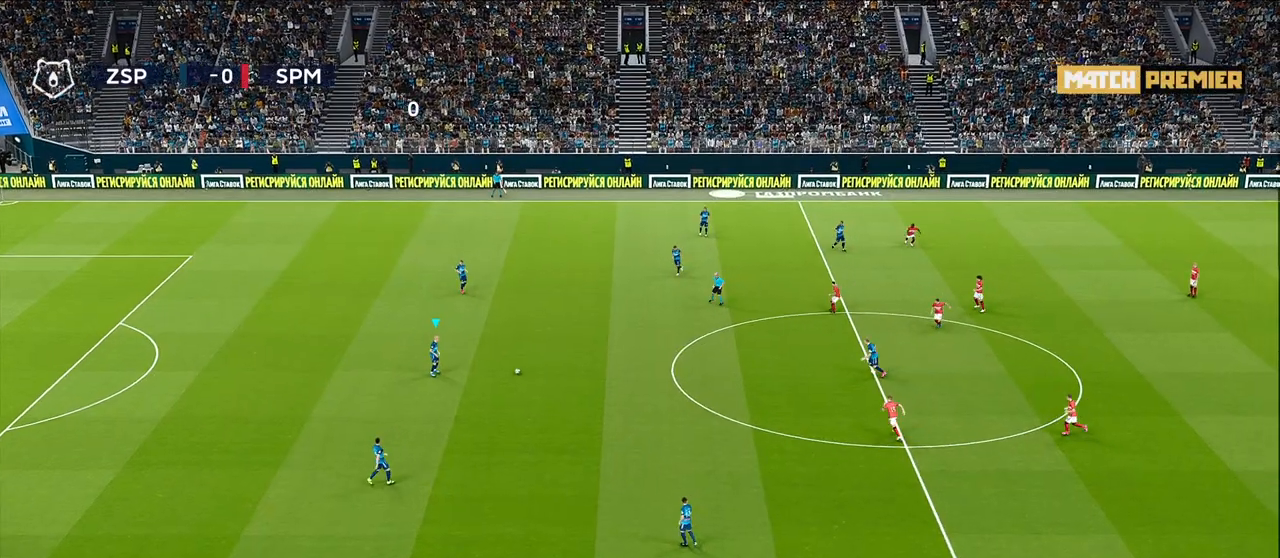
{"buttons": [], "left_stick": "down", "right_stick": "center", "events": []}
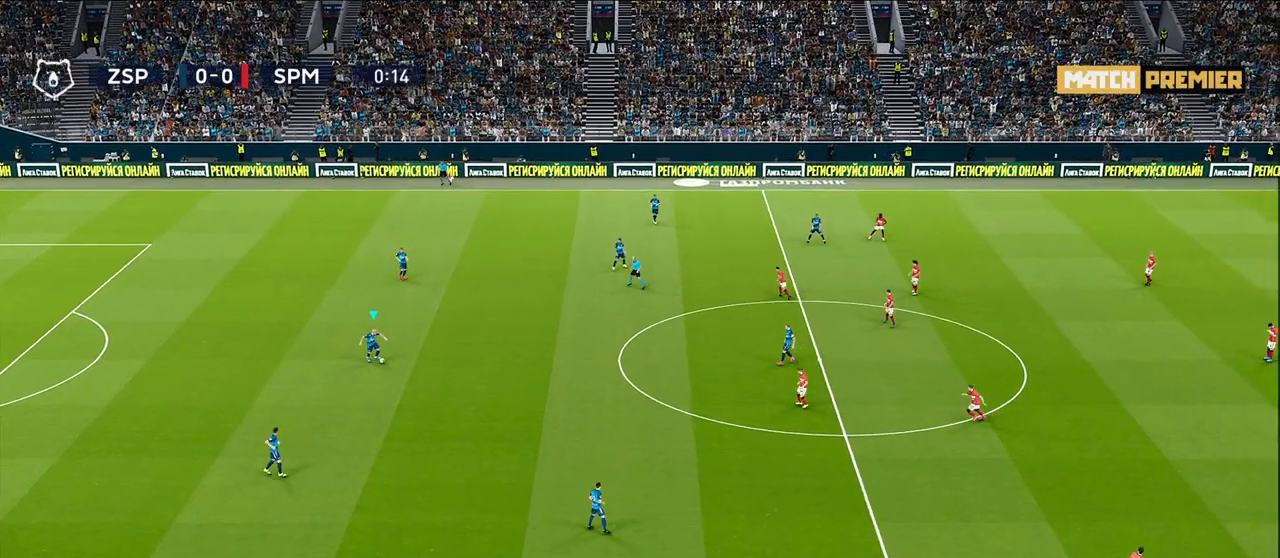
{"buttons": [], "left_stick": "center", "right_stick": "center", "events": [[83, "CROSS", "down"], [217, "CROSS", "up"], [500, "left_stick", "center"]]}
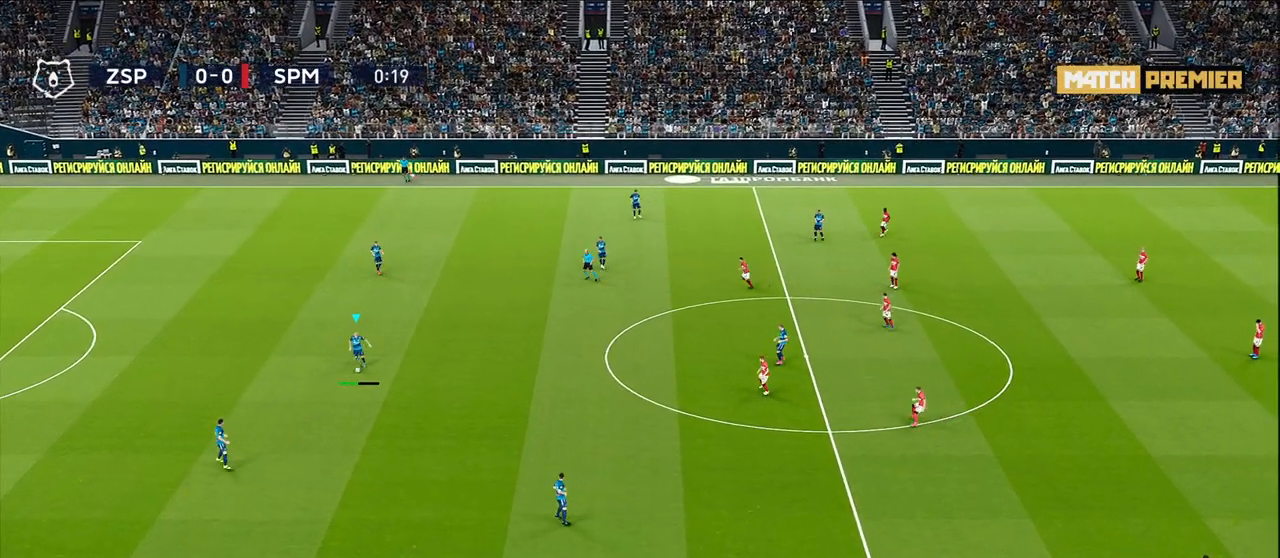
{"buttons": [], "left_stick": "right", "right_stick": "center", "events": [[483, "left_stick", "right"]]}
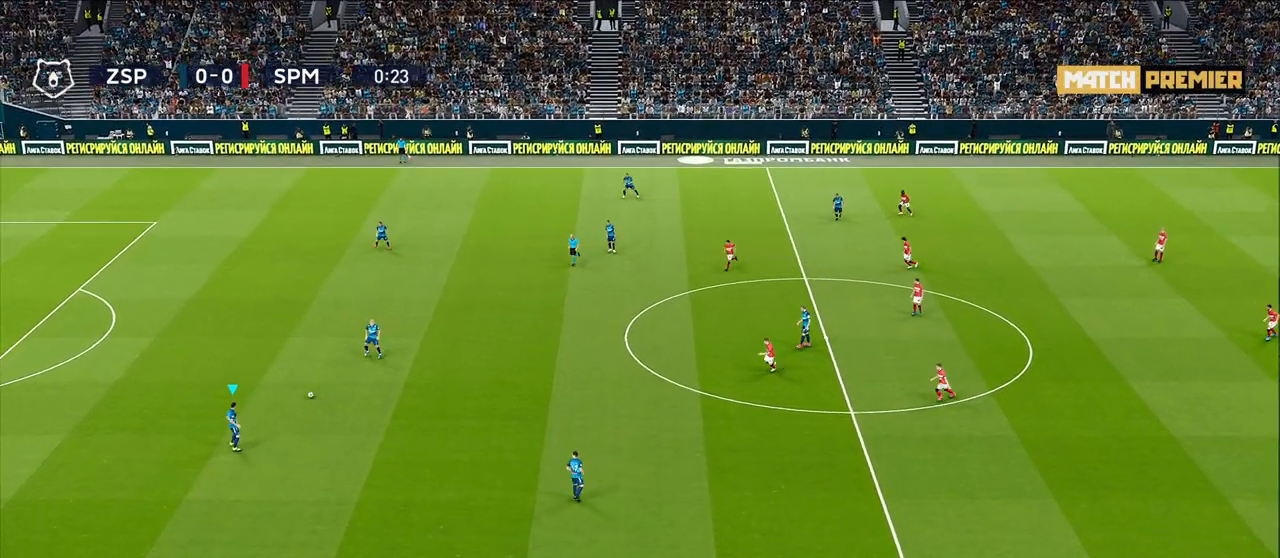
{"buttons": [], "left_stick": "right", "right_stick": "center", "events": []}
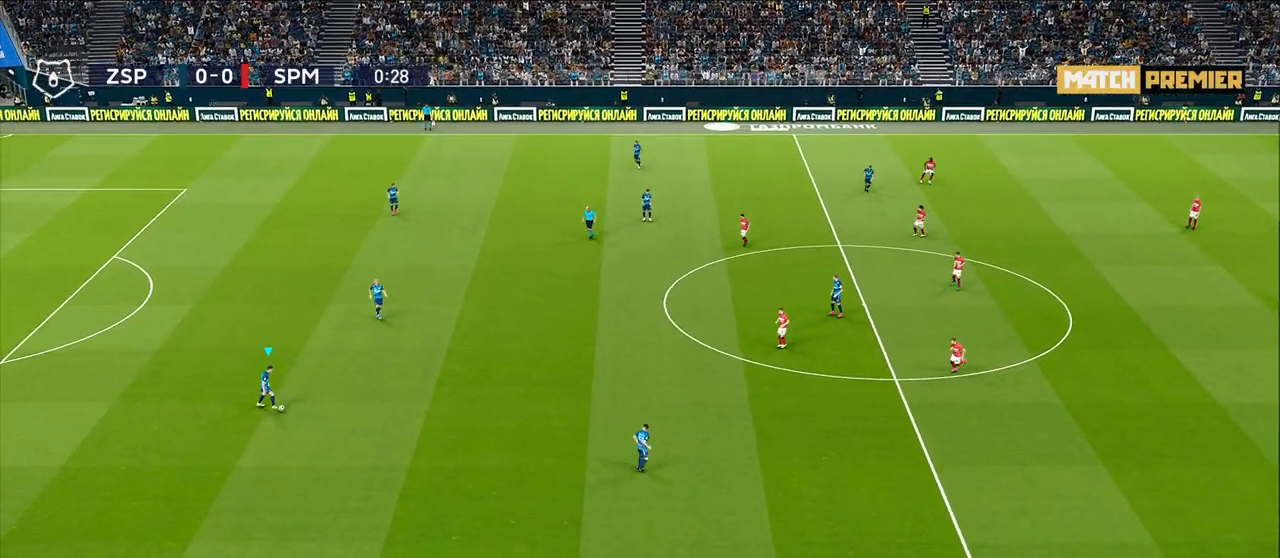
{"buttons": [], "left_stick": "right", "right_stick": "center", "events": [[233, "CROSS", "down"], [350, "CROSS", "up"]]}
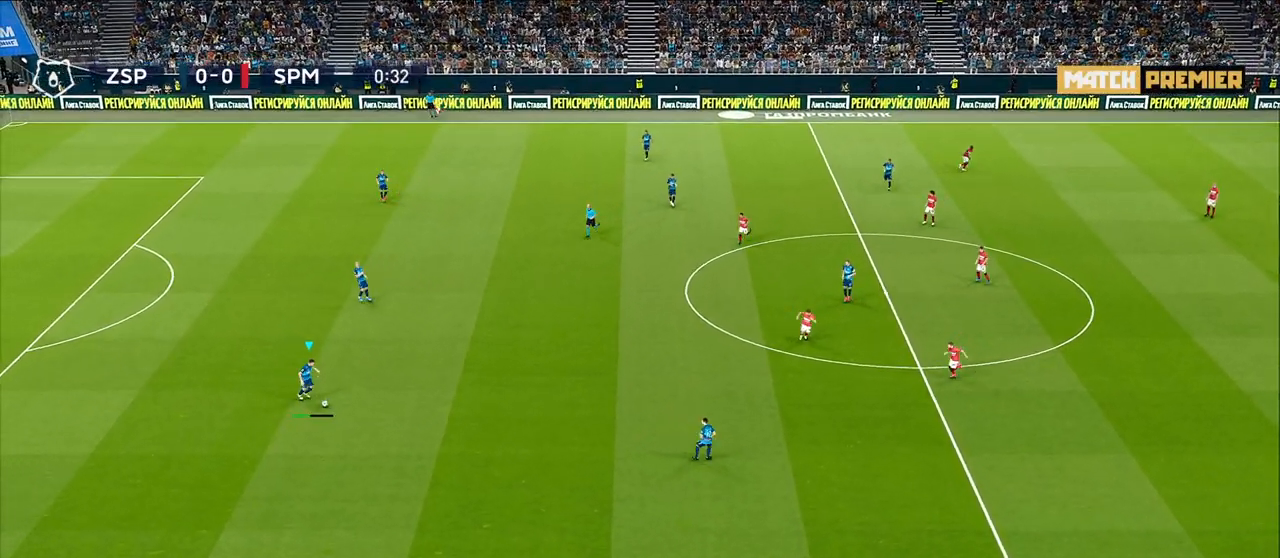
{"buttons": [], "left_stick": "left", "right_stick": "center", "events": [[33, "left_stick", "center"], [417, "left_stick", "left"]]}
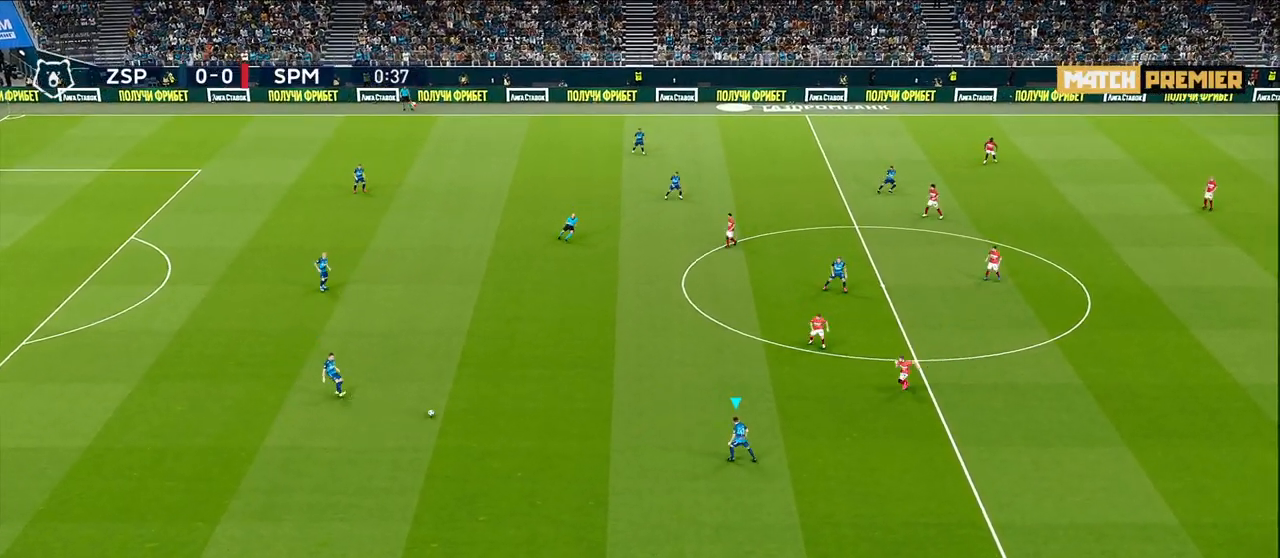
{"buttons": [], "left_stick": "left", "right_stick": "center", "events": []}
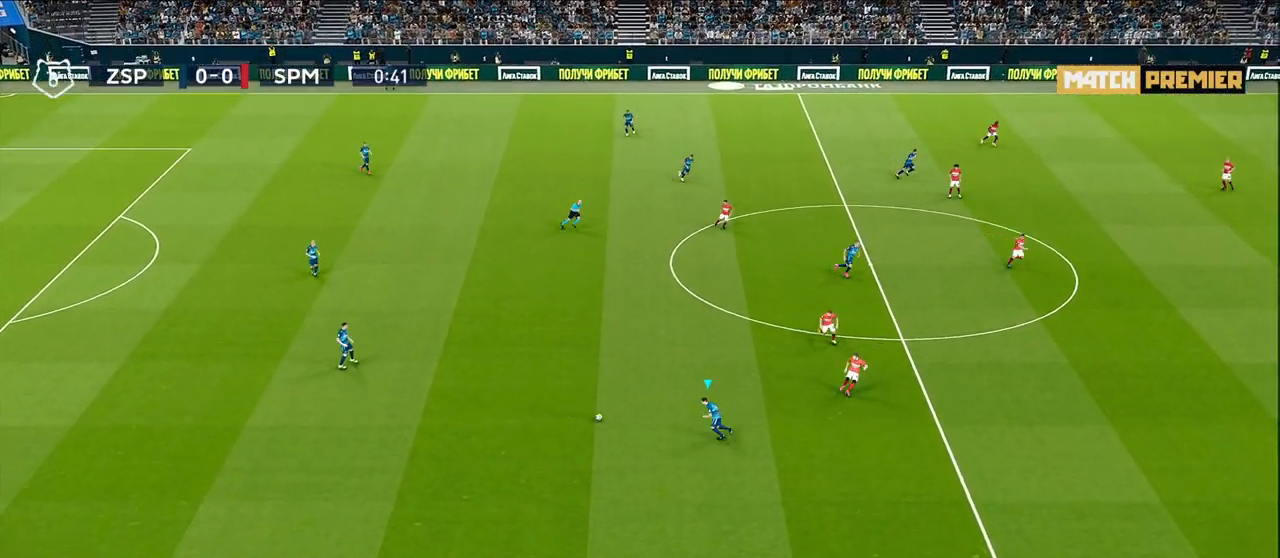
{"buttons": [], "left_stick": "down", "right_stick": "center", "events": [[267, "left_stick", "down-left"], [400, "left_stick", "down"]]}
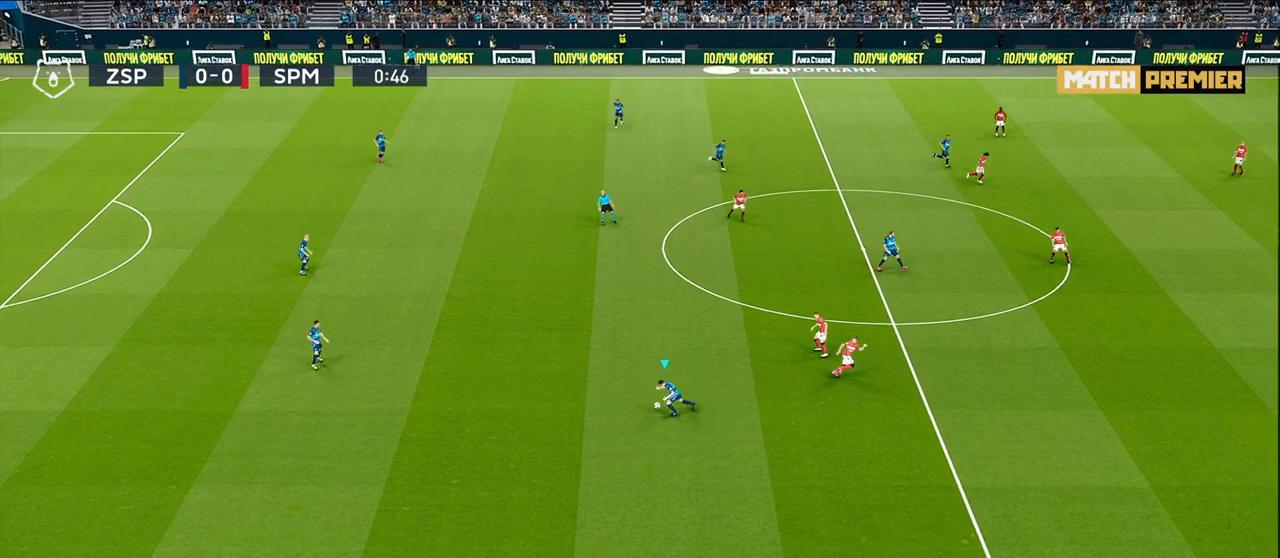
{"buttons": [], "left_stick": "down", "right_stick": "center", "events": []}
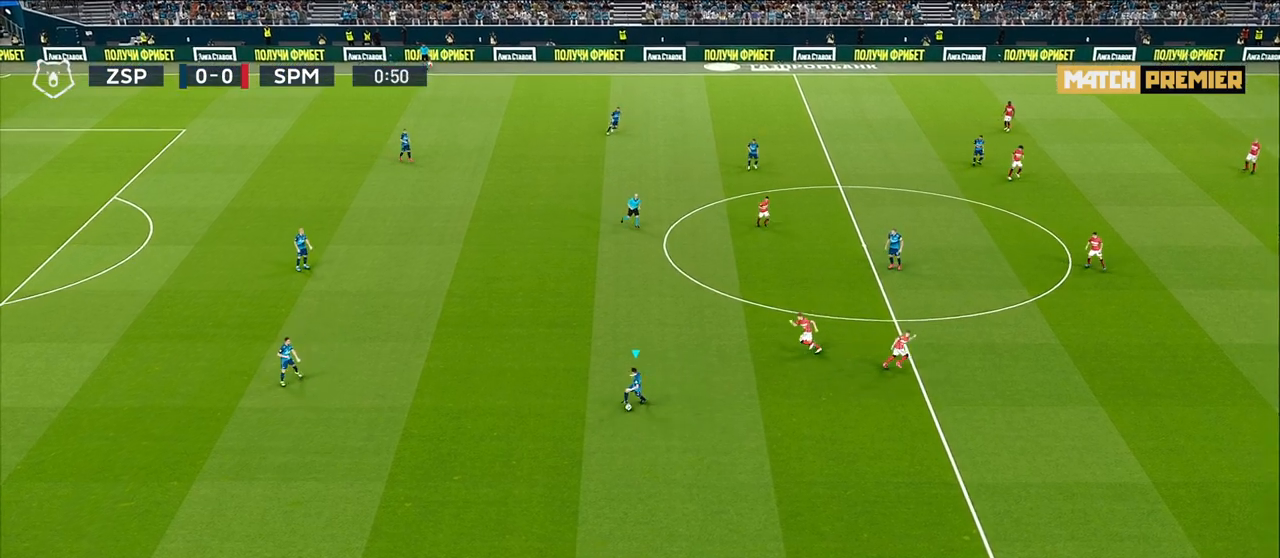
{"buttons": [], "left_stick": "center", "right_stick": "center", "events": [[100, "CROSS", "down"], [233, "CROSS", "up"], [383, "left_stick", "center"]]}
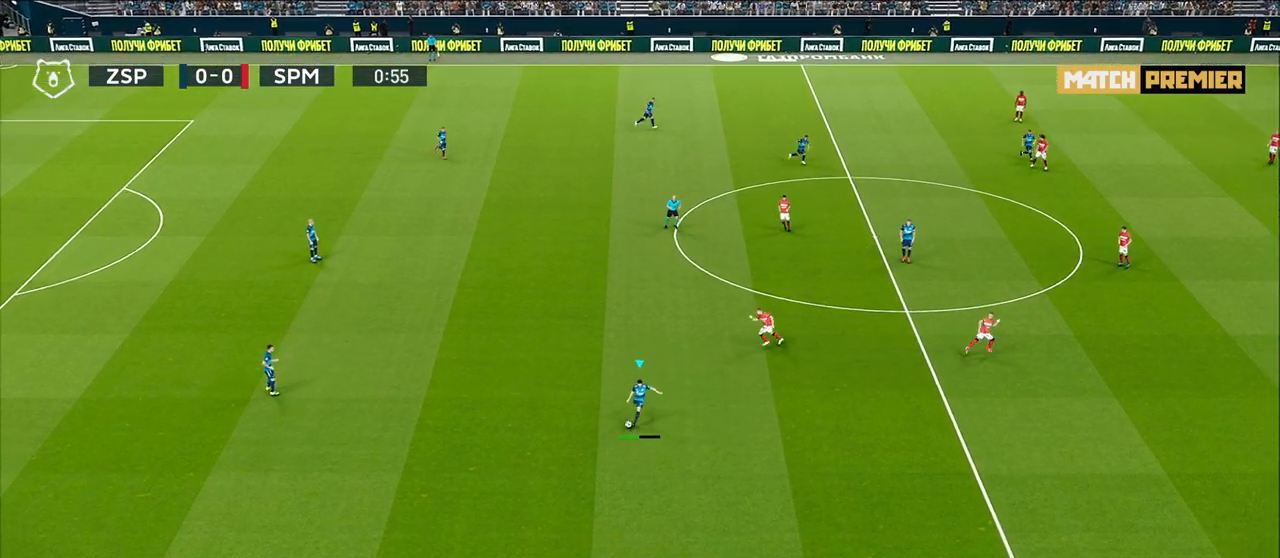
{"buttons": [], "left_stick": "right", "right_stick": "center", "events": [[233, "left_stick", "right"]]}
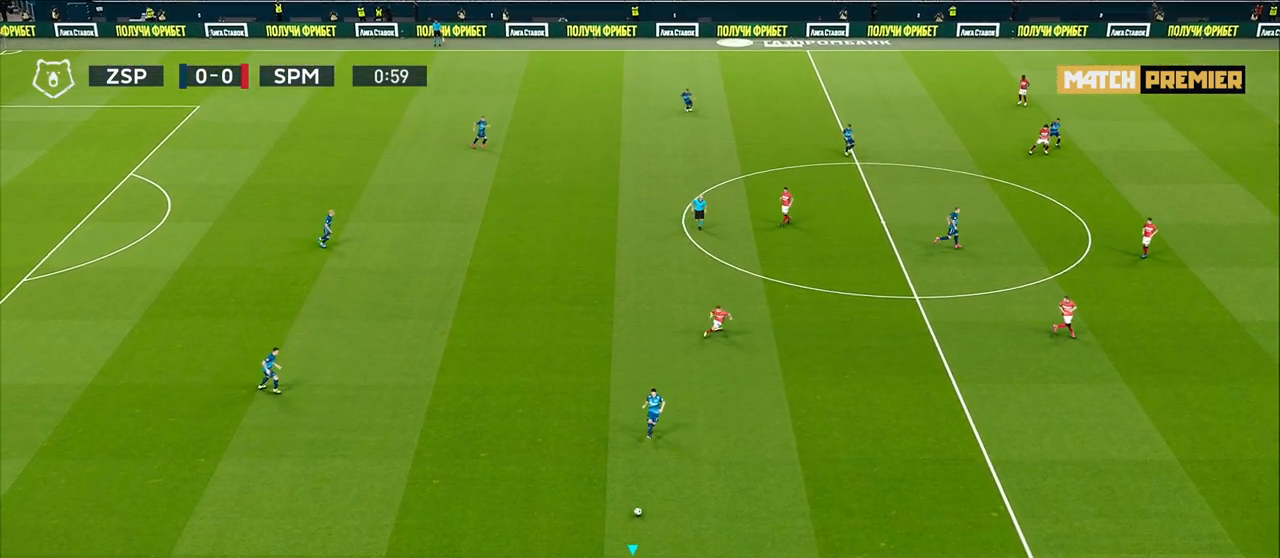
{"buttons": [], "left_stick": "right", "right_stick": "center", "events": []}
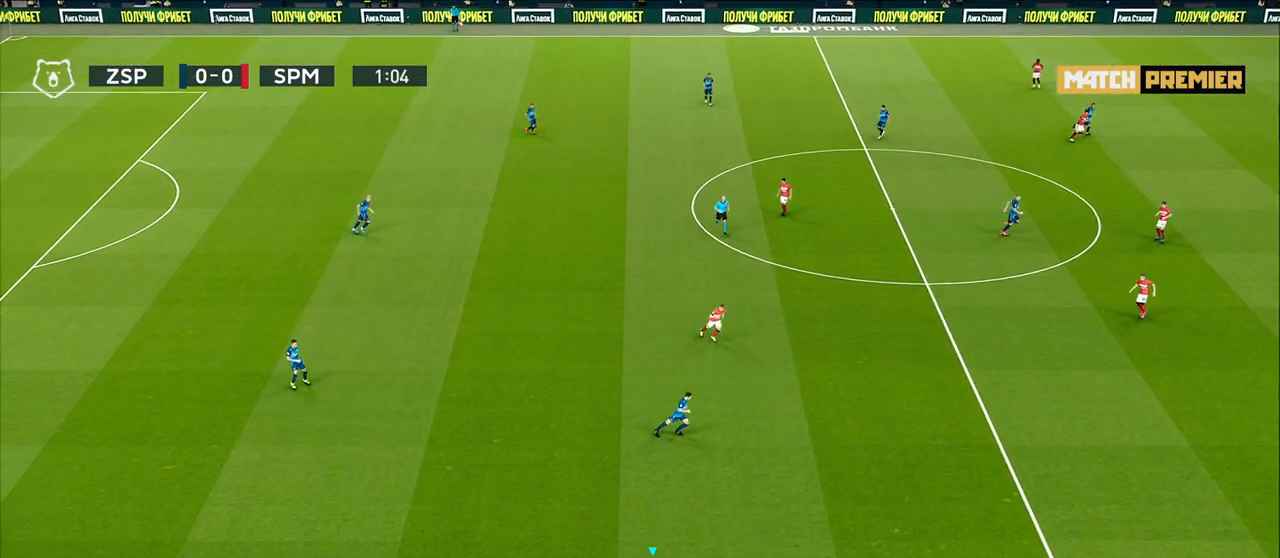
{"buttons": [], "left_stick": "right", "right_stick": "center", "events": []}
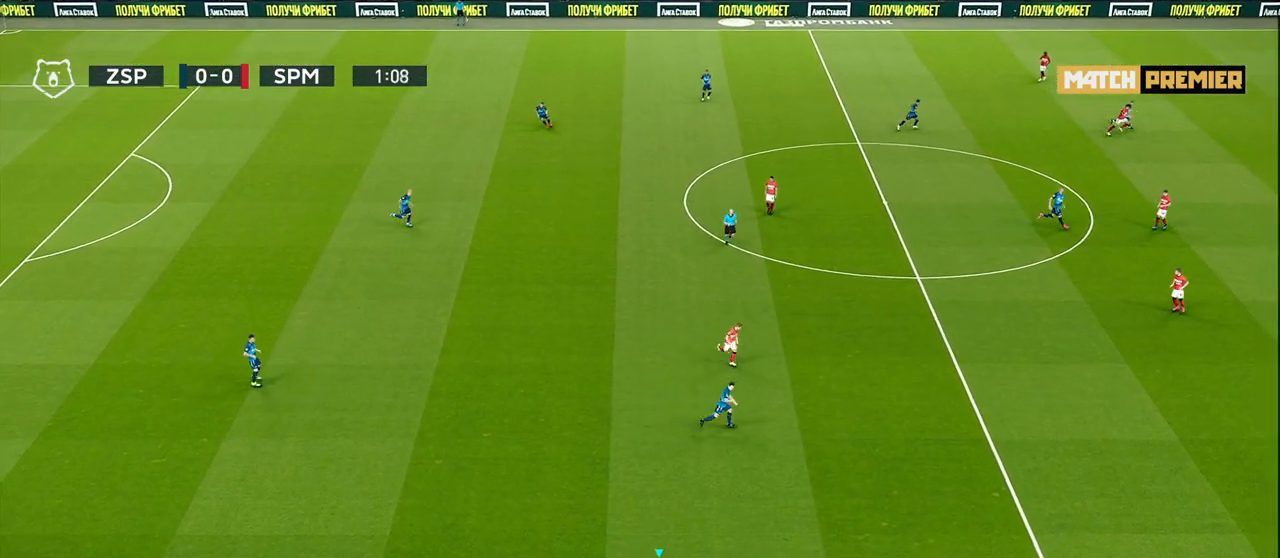
{"buttons": [], "left_stick": "right", "right_stick": "center", "events": []}
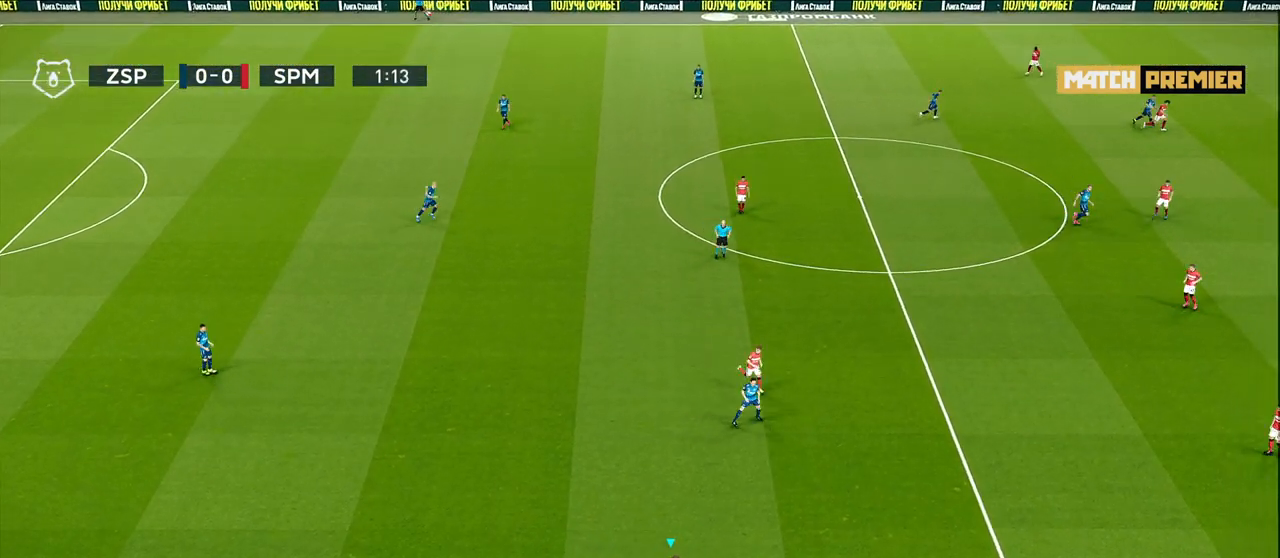
{"buttons": [], "left_stick": "right", "right_stick": "center", "events": [[267, "left_stick", "center"], [500, "left_stick", "right"]]}
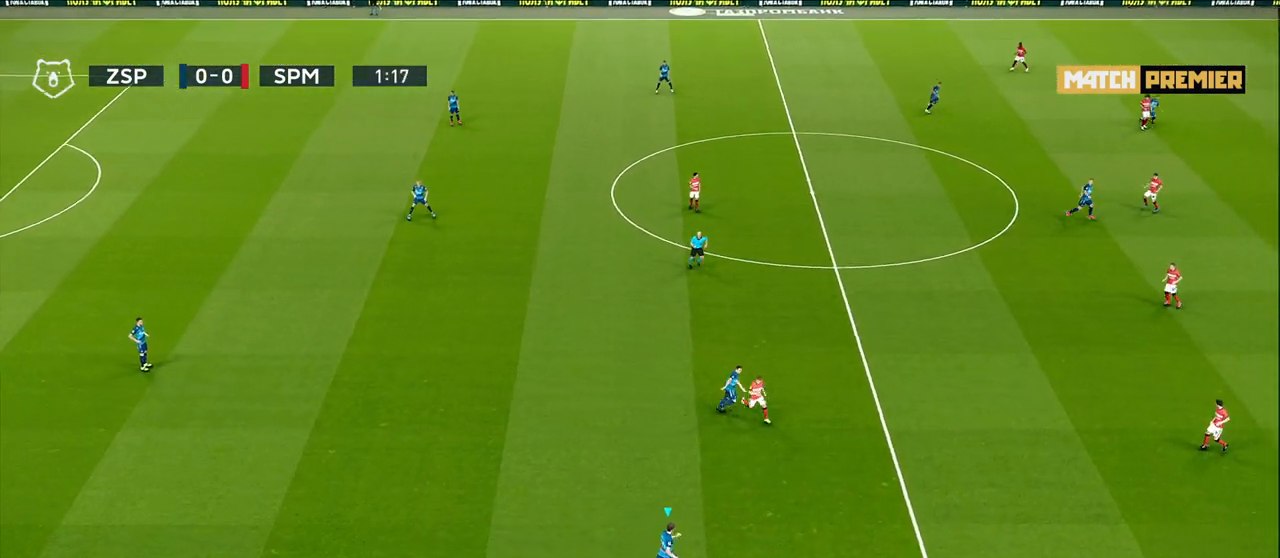
{"buttons": [], "left_stick": "left", "right_stick": "center", "events": [[417, "left_stick", "left"]]}
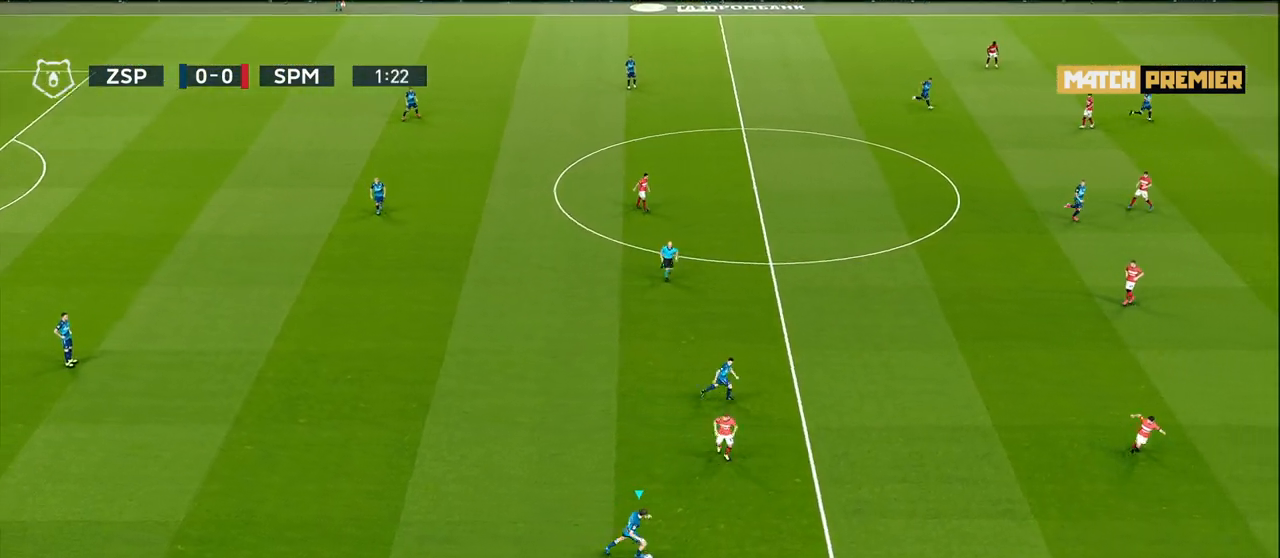
{"buttons": [], "left_stick": "left", "right_stick": "center", "events": []}
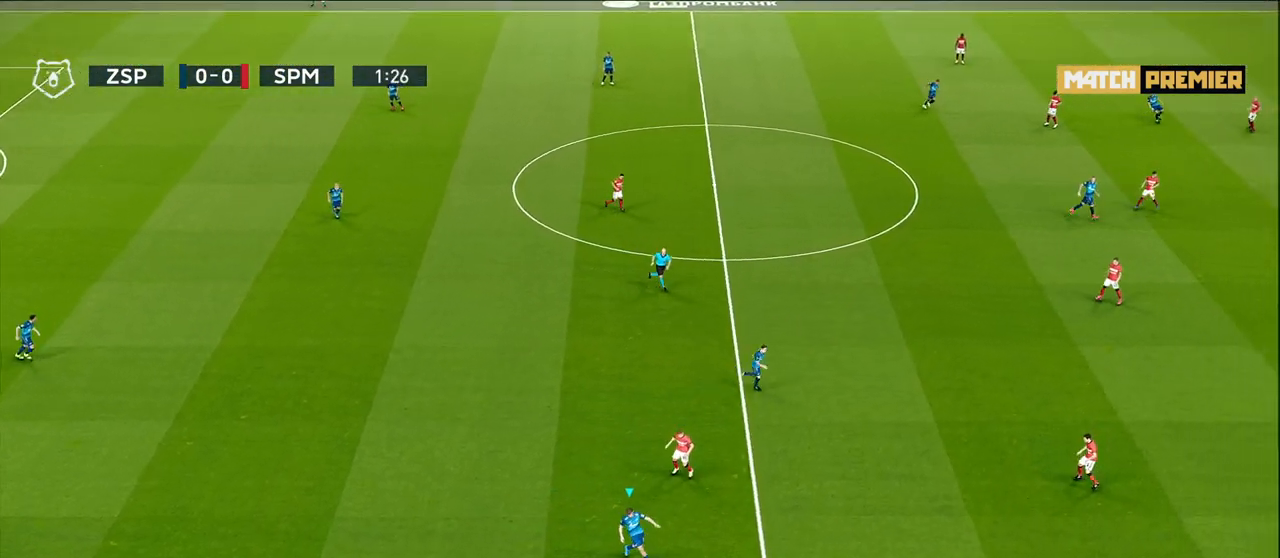
{"buttons": [], "left_stick": "left", "right_stick": "center", "events": [[250, "CROSS", "down"], [400, "CROSS", "up"]]}
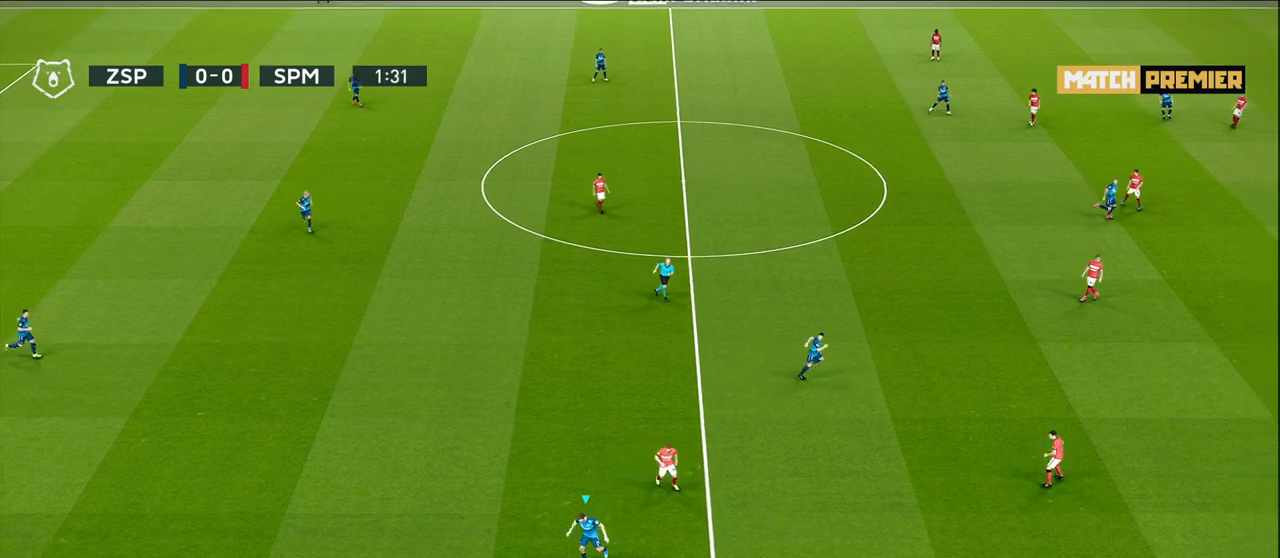
{"buttons": ["R1"], "left_stick": "right", "right_stick": "center", "events": [[50, "left_stick", "center"], [133, "R1", "down"], [150, "left_stick", "right"]]}
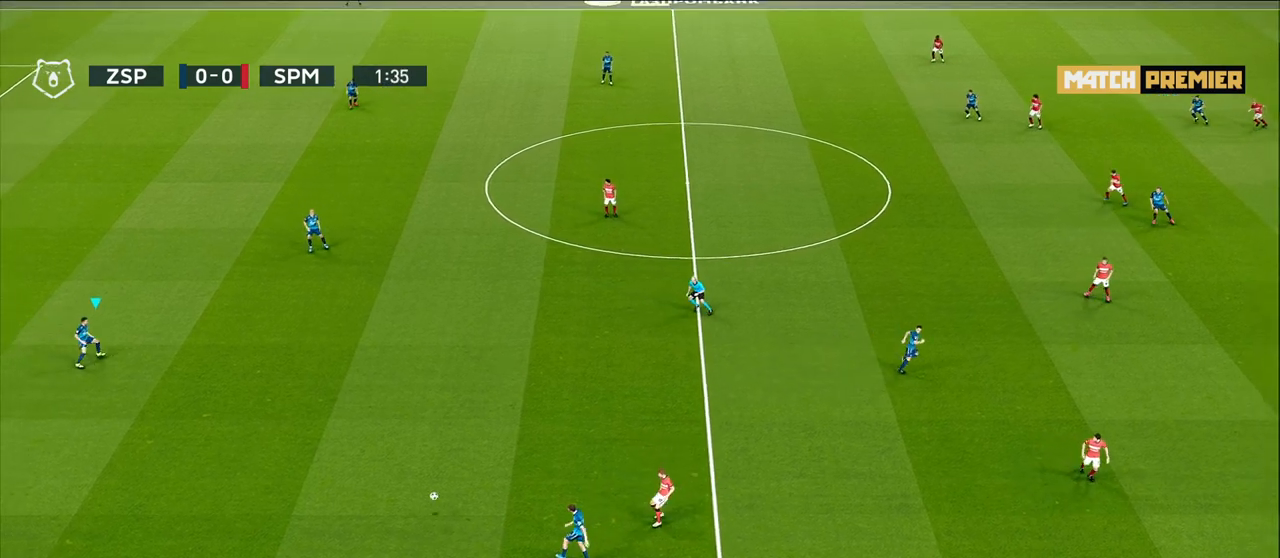
{"buttons": ["R1"], "left_stick": "right", "right_stick": "center", "events": []}
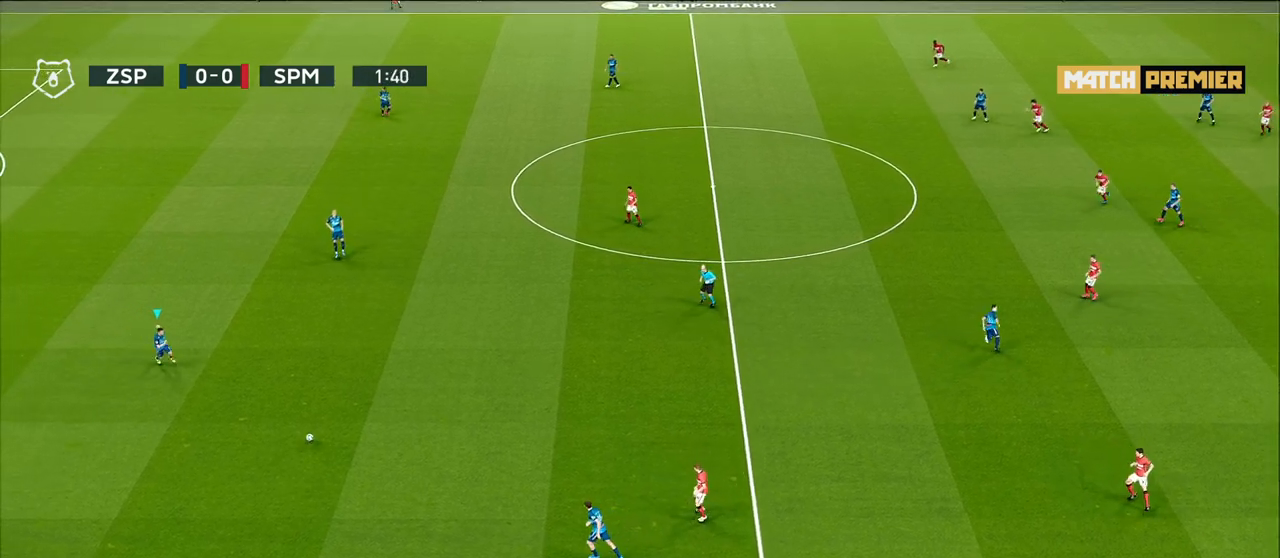
{"buttons": [], "left_stick": "right", "right_stick": "center", "events": [[83, "R1", "up"]]}
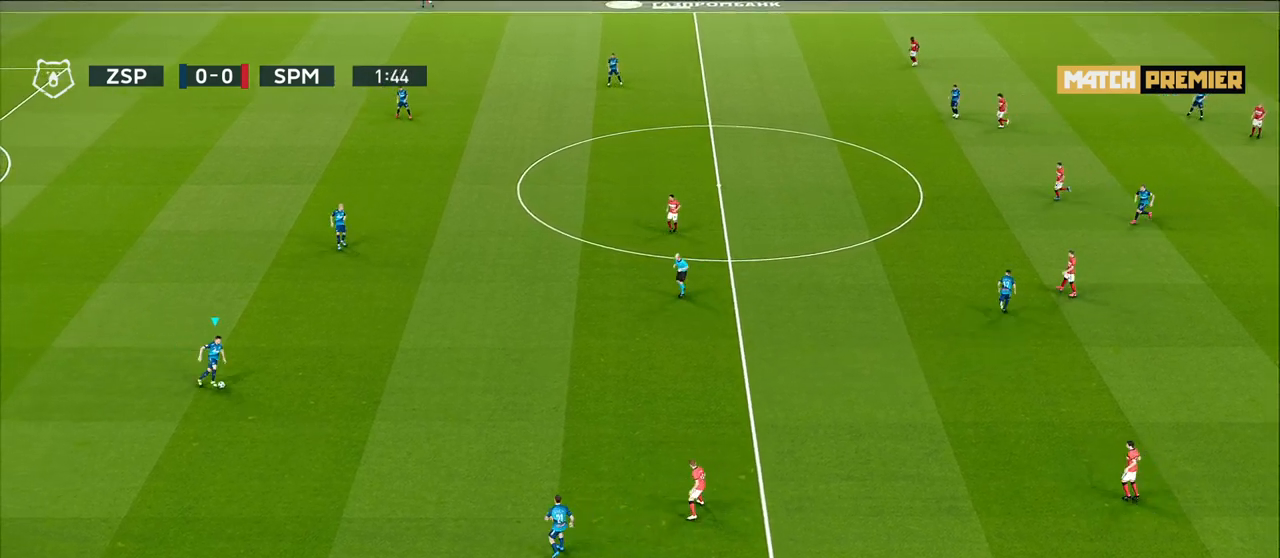
{"buttons": [], "left_stick": "right", "right_stick": "center", "events": []}
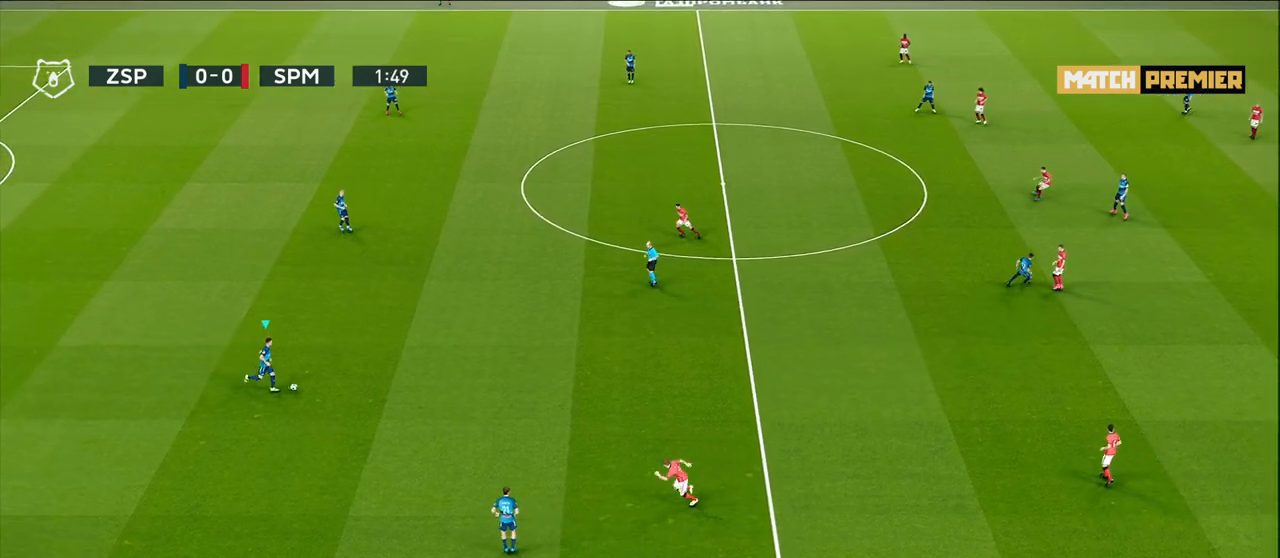
{"buttons": [], "left_stick": "up-right", "right_stick": "center", "events": [[383, "left_stick", "up-right"]]}
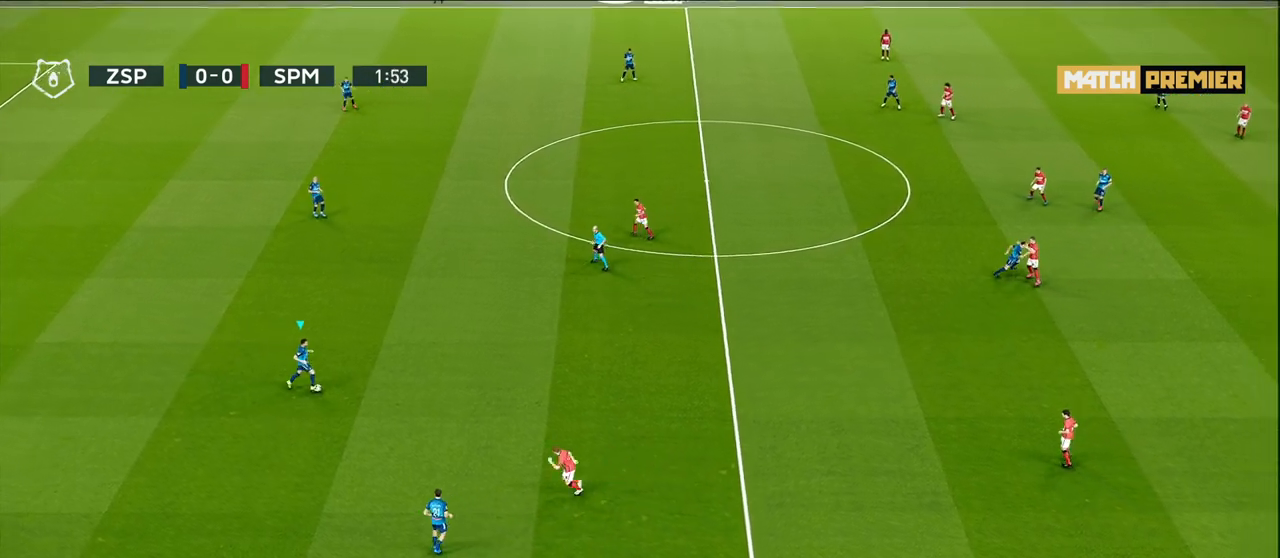
{"buttons": [], "left_stick": "up-right", "right_stick": "center", "events": []}
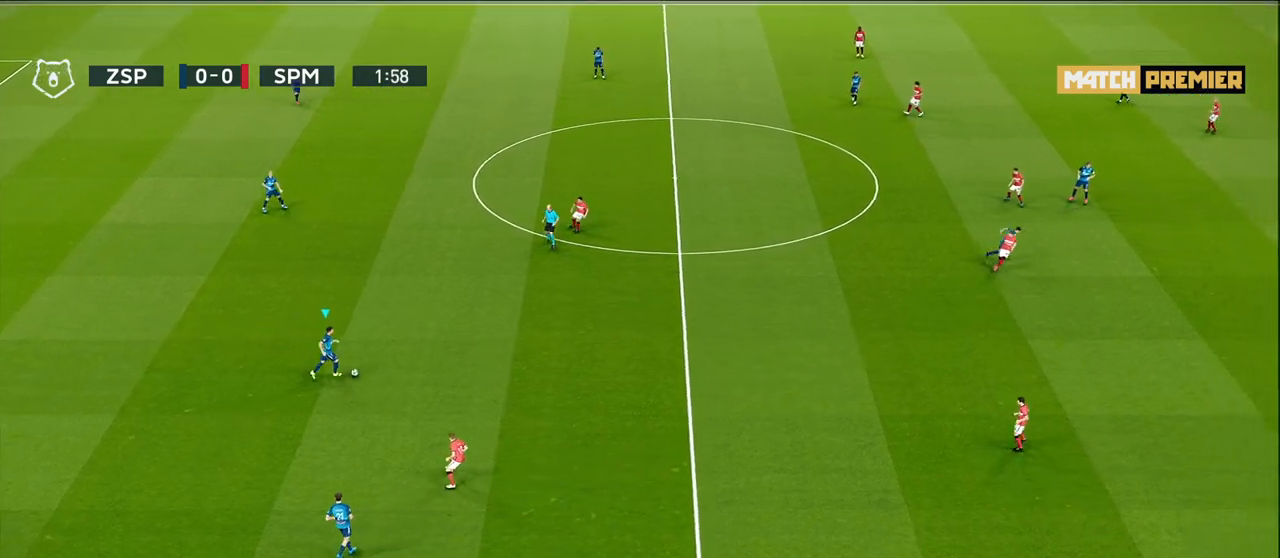
{"buttons": [], "left_stick": "up-right", "right_stick": "center", "events": []}
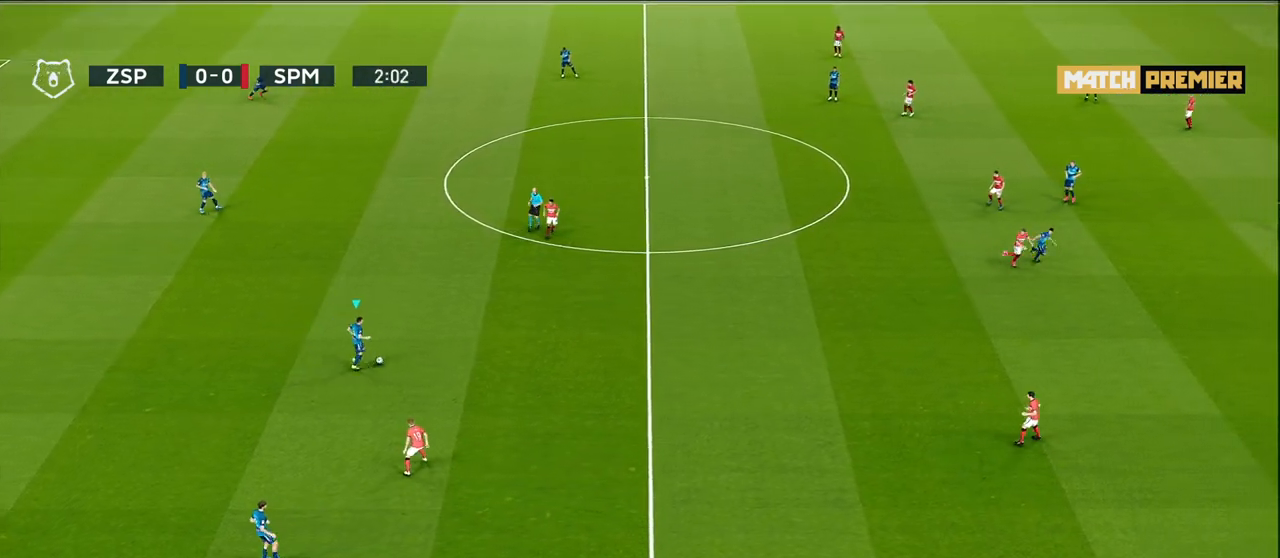
{"buttons": [], "left_stick": "right", "right_stick": "center", "events": [[500, "left_stick", "right"]]}
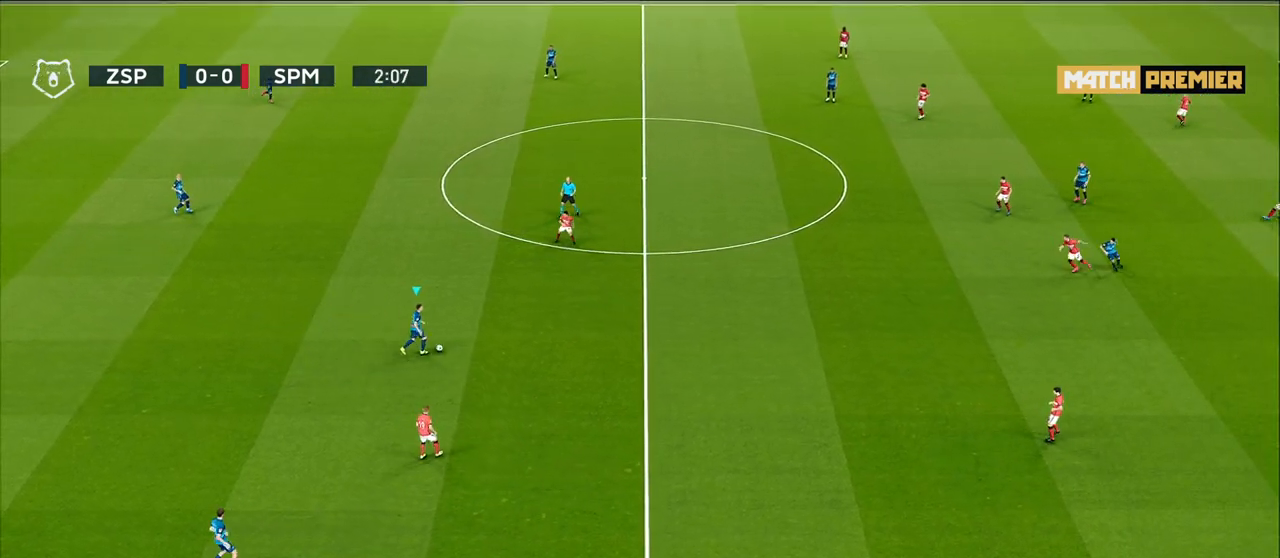
{"buttons": [], "left_stick": "right", "right_stick": "center", "events": []}